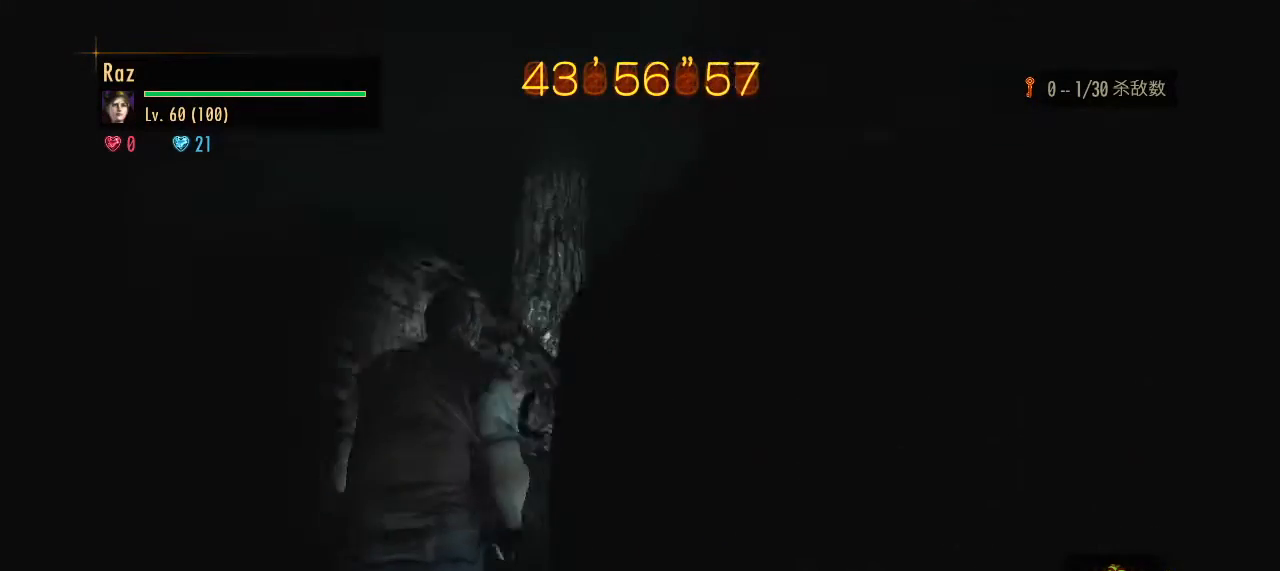
Gameplay with keyboard and mouse; each line is a JSON object with the keys and mouse buttons held at the frame after it. "events" lists presses ("down") and releases ("up") of "1", "2", "3", "4", "5", "a", "alt", "b", "c", "ctrl", "d", "e", "f", "g", "q", "r", "s", "shift", "space", "t", "tab", "v", "w", "x", "z", "mouse_left", "mouse_wheel", "mouse_right", "mouse_mb4" and "mouse_mb5" between this image and that frame as [ms after this image, input, new state], when the widget could be followed in between. "mouse_left", "mouse_wheel", "mouse_right", "mouse_mb4", "mouse_mb5" = the "left", "wheel", "right", "mb4", "mb5" buttons of the "mouse" list. No other keys are recorded. "wheel" means that the mouse wheel is clicked or scrolled. Mouse movement is not recorded.
{"keys": ["w"], "mouse": [], "events": []}
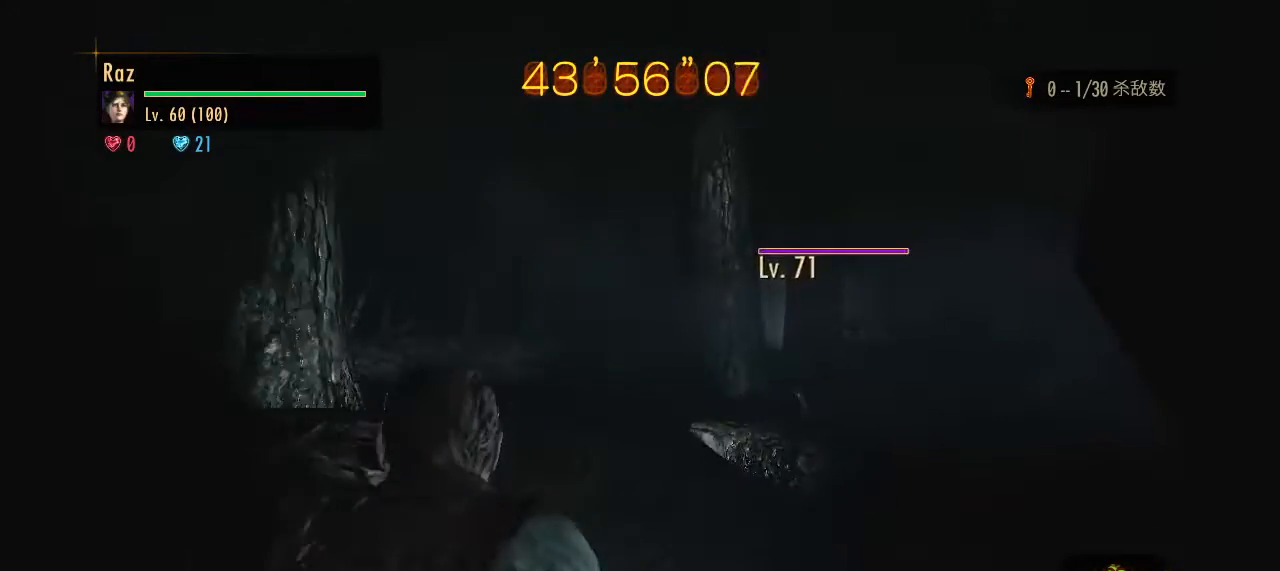
{"keys": ["w"], "mouse": [], "events": []}
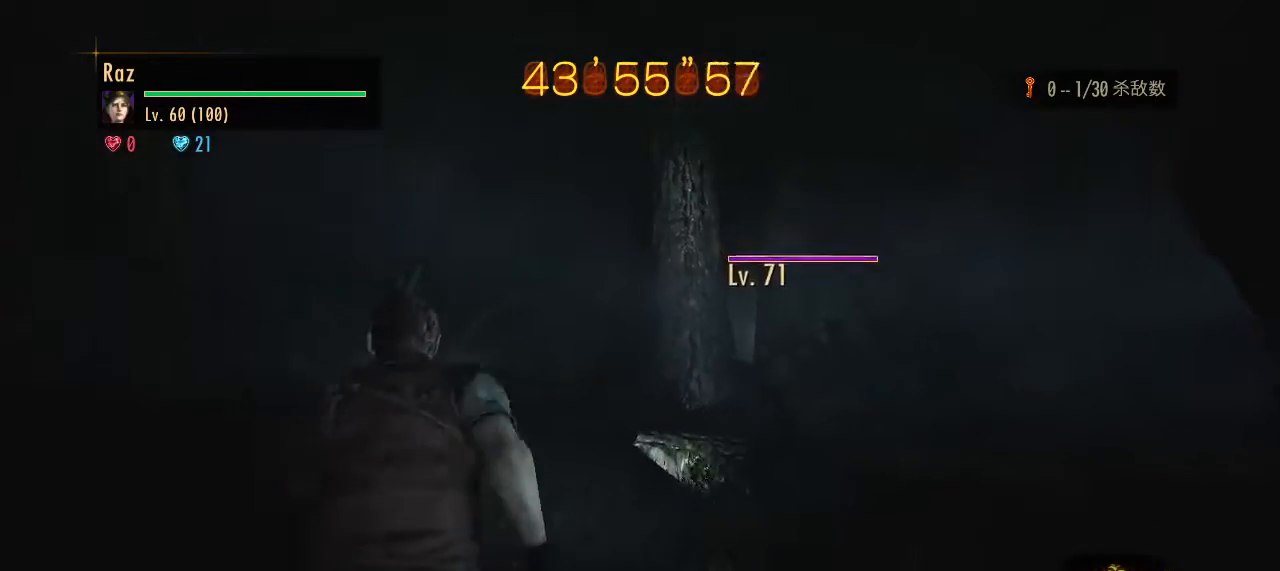
{"keys": ["space", "w"], "mouse": [], "events": [[483, "space", "down"]]}
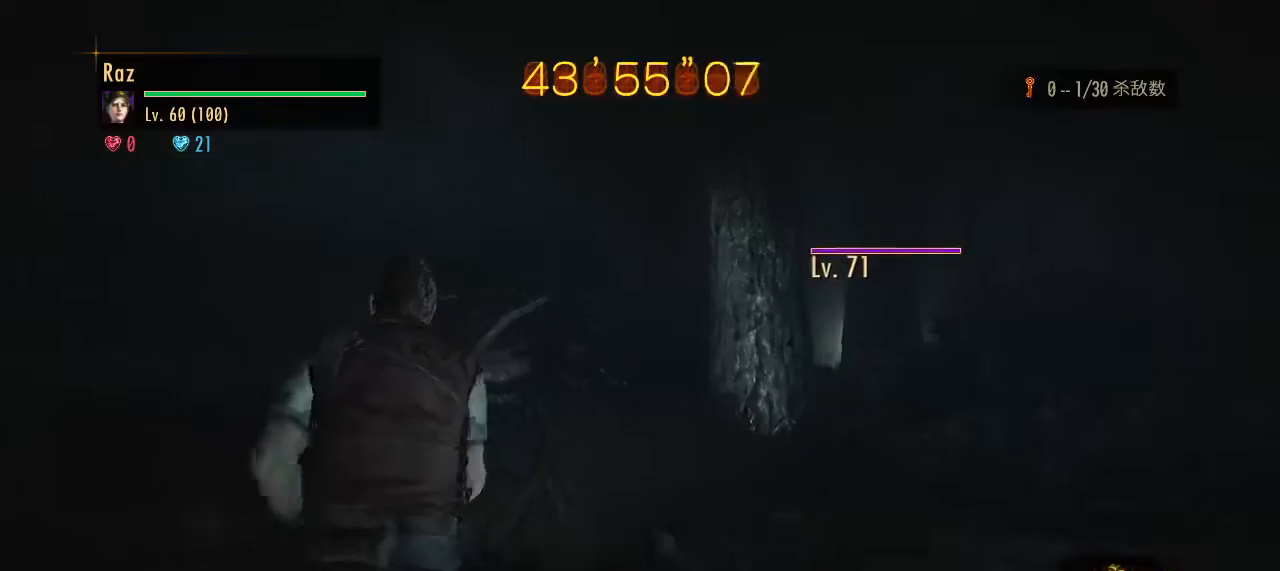
{"keys": ["3", "w"], "mouse": ["right"], "events": [[133, "space", "up"], [467, "3", "down"], [500, "mouse_right", "down"]]}
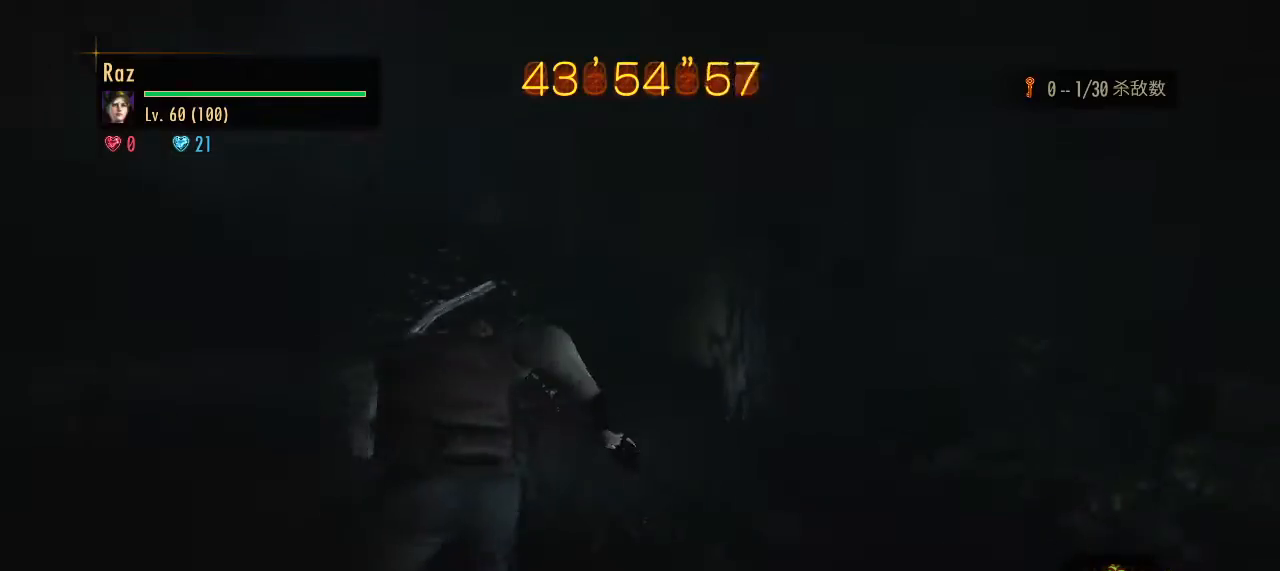
{"keys": ["w"], "mouse": ["left", "right"], "events": [[233, "3", "up"], [433, "mouse_left", "down"]]}
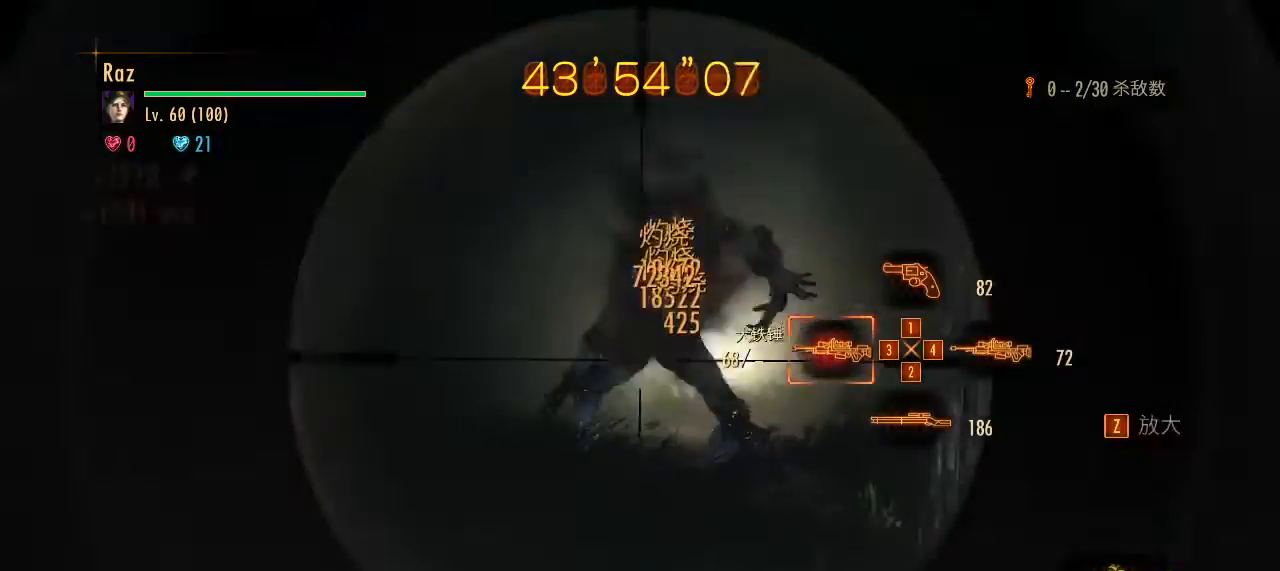
{"keys": ["w"], "mouse": [], "events": [[67, "space", "down"], [167, "mouse_left", "up"], [217, "space", "up"], [250, "mouse_right", "up"], [300, "1", "down"], [350, "1", "up"], [450, "1", "down"], [483, "1", "up"]]}
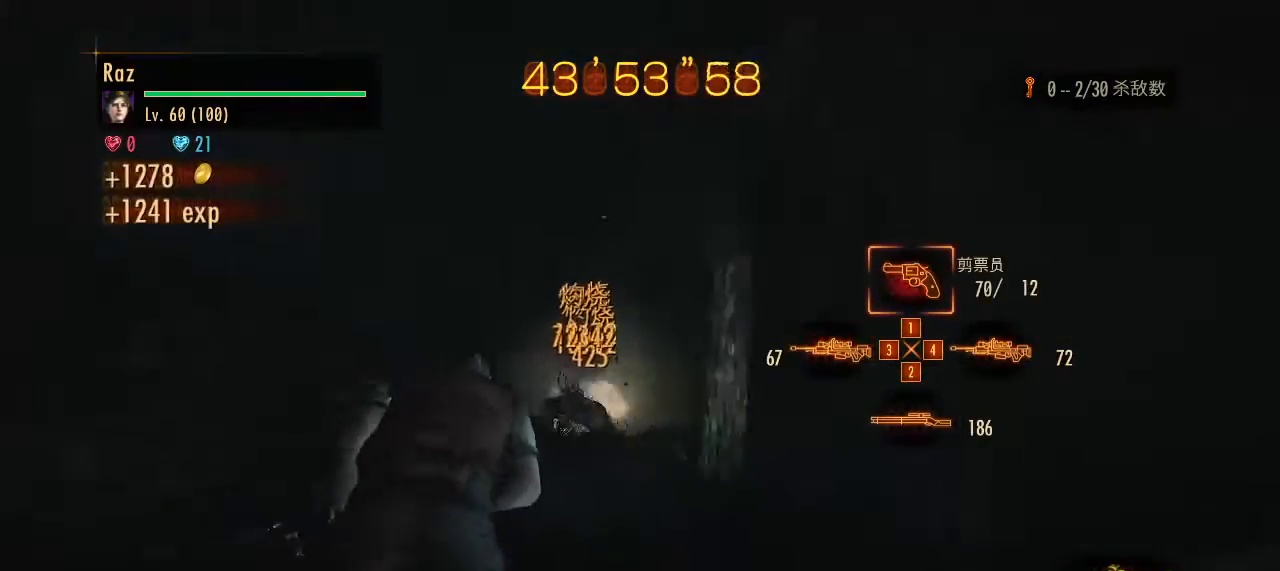
{"keys": ["w"], "mouse": [], "events": []}
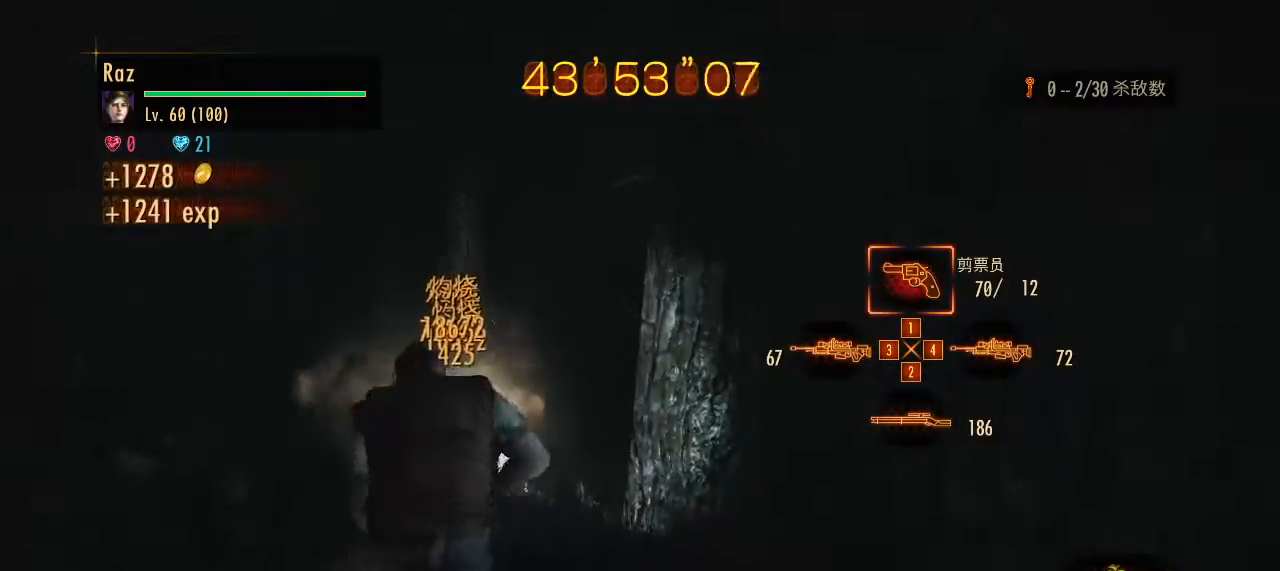
{"keys": ["w"], "mouse": [], "events": [[333, "space", "down"], [433, "space", "up"]]}
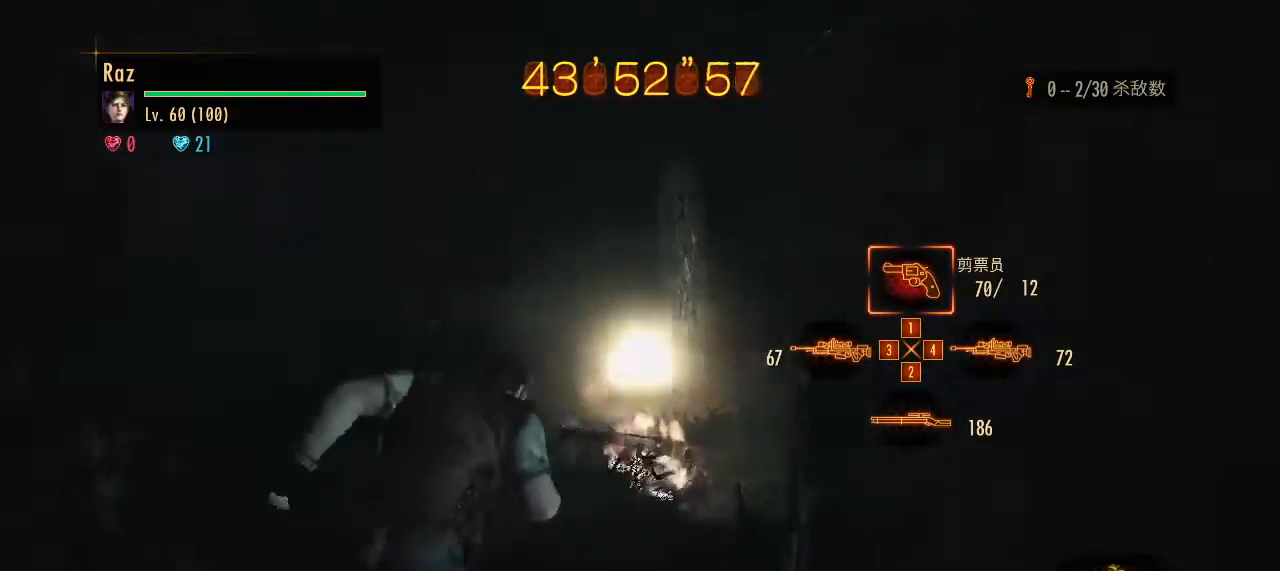
{"keys": ["w"], "mouse": ["right"], "events": [[400, "mouse_right", "down"]]}
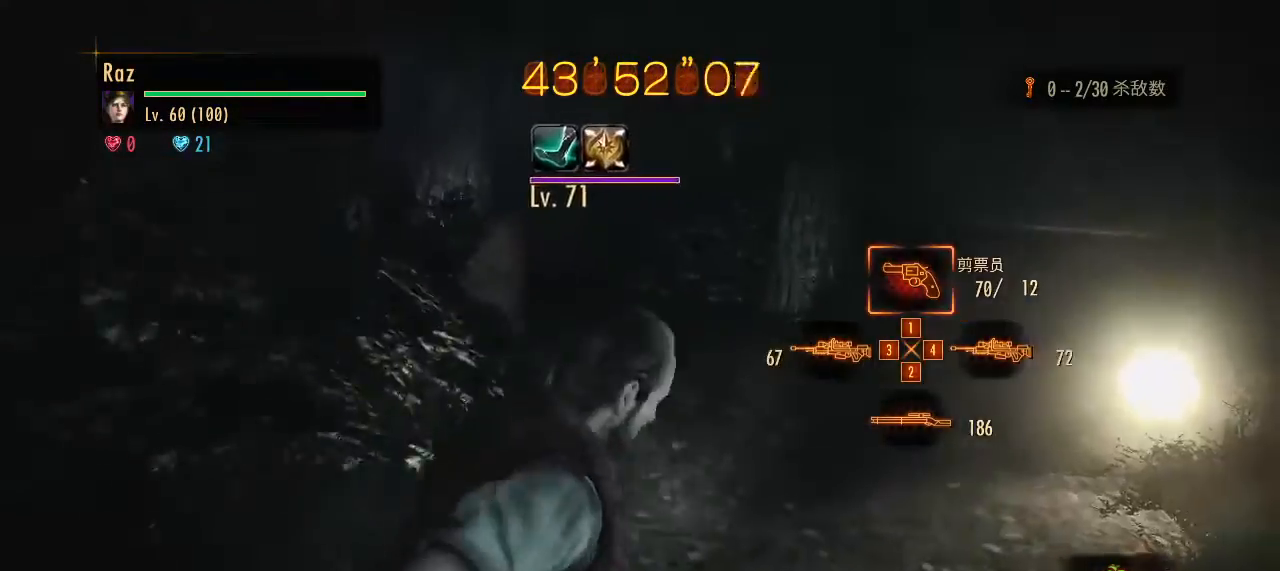
{"keys": ["w"], "mouse": ["left", "right"], "events": [[367, "mouse_left", "down"]]}
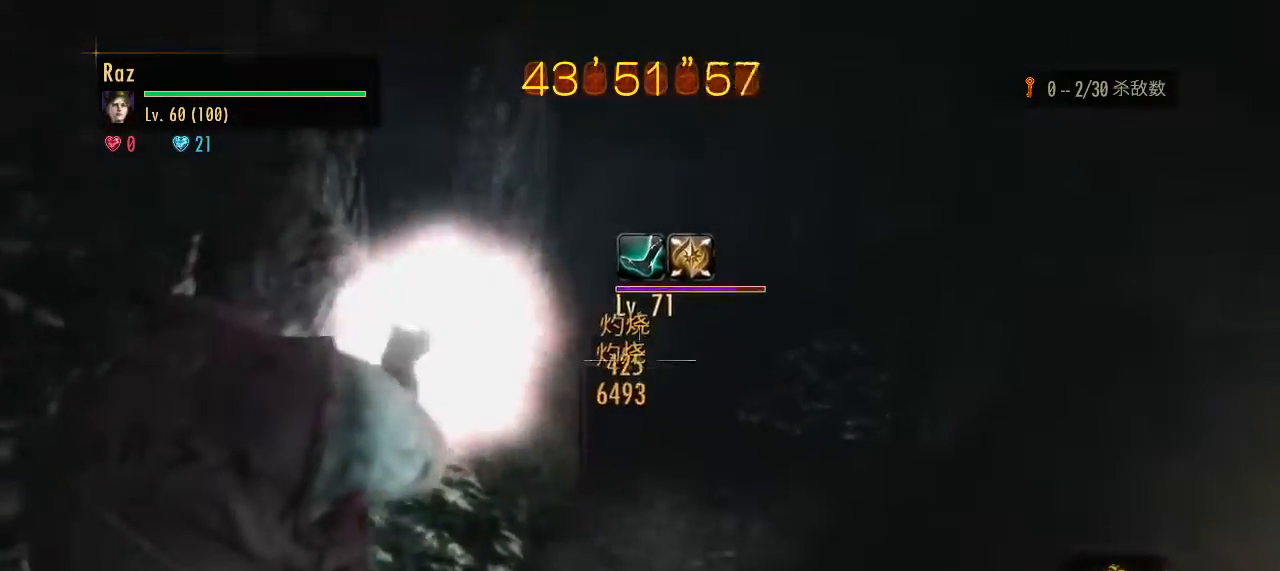
{"keys": ["w"], "mouse": ["right"], "events": [[283, "space", "down"], [433, "space", "up"], [467, "mouse_left", "up"]]}
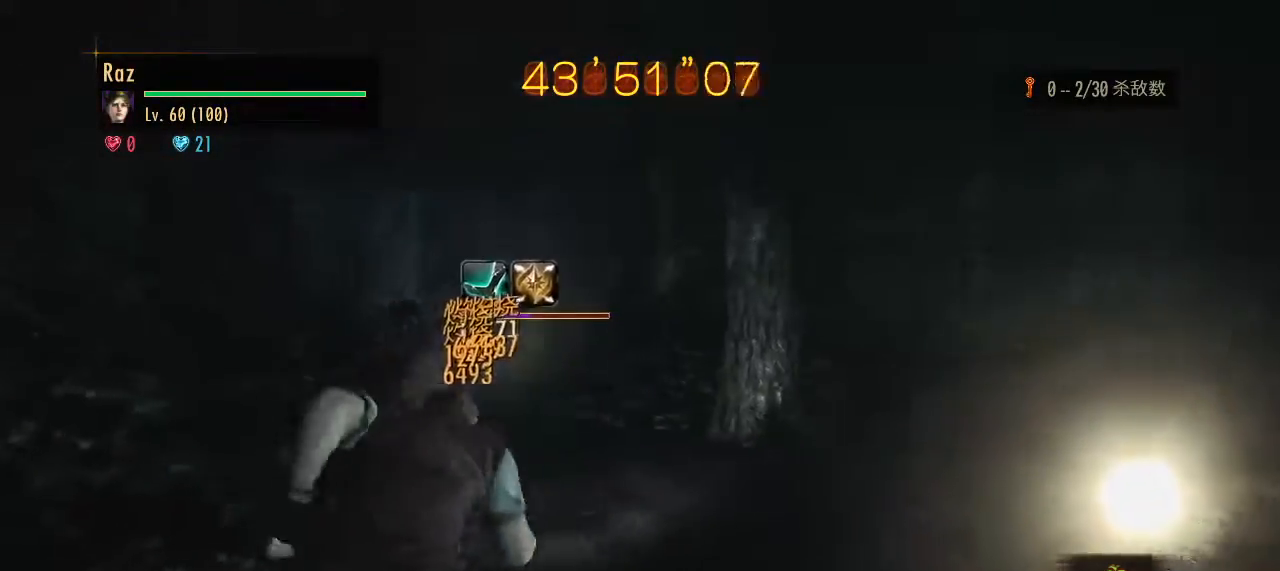
{"keys": ["w"], "mouse": ["left", "right"], "events": [[167, "mouse_right", "up"], [250, "mouse_right", "down"], [450, "mouse_left", "down"]]}
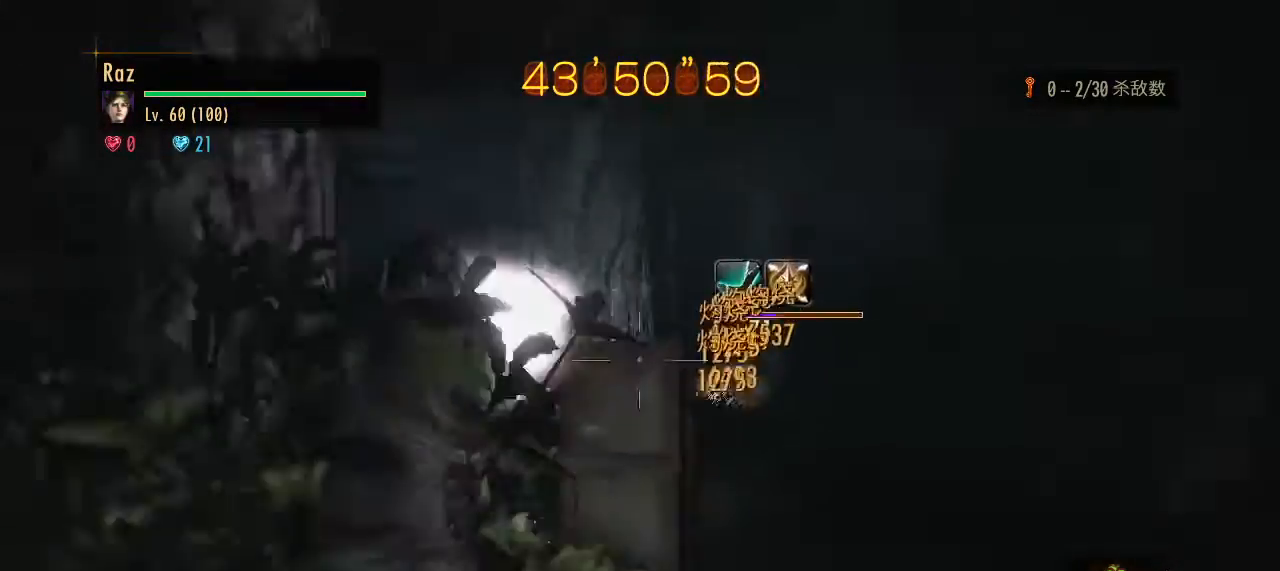
{"keys": ["w"], "mouse": ["left", "right"], "events": []}
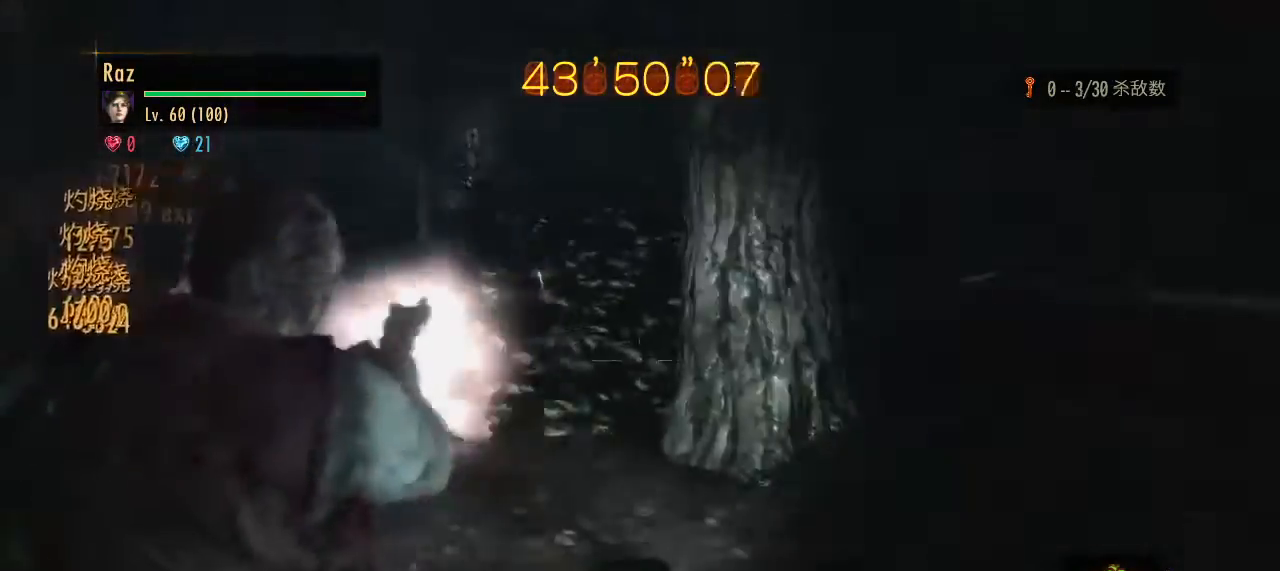
{"keys": ["w"], "mouse": [], "events": [[50, "mouse_left", "up"], [50, "space", "down"], [100, "mouse_right", "up"], [100, "space", "up"]]}
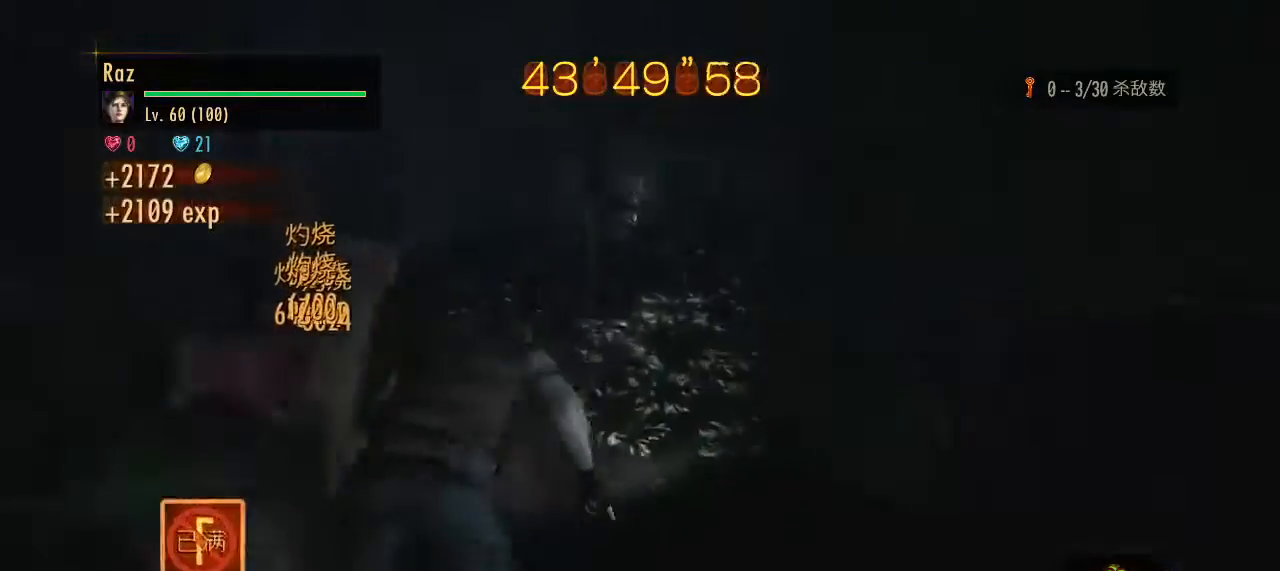
{"keys": ["w"], "mouse": [], "events": []}
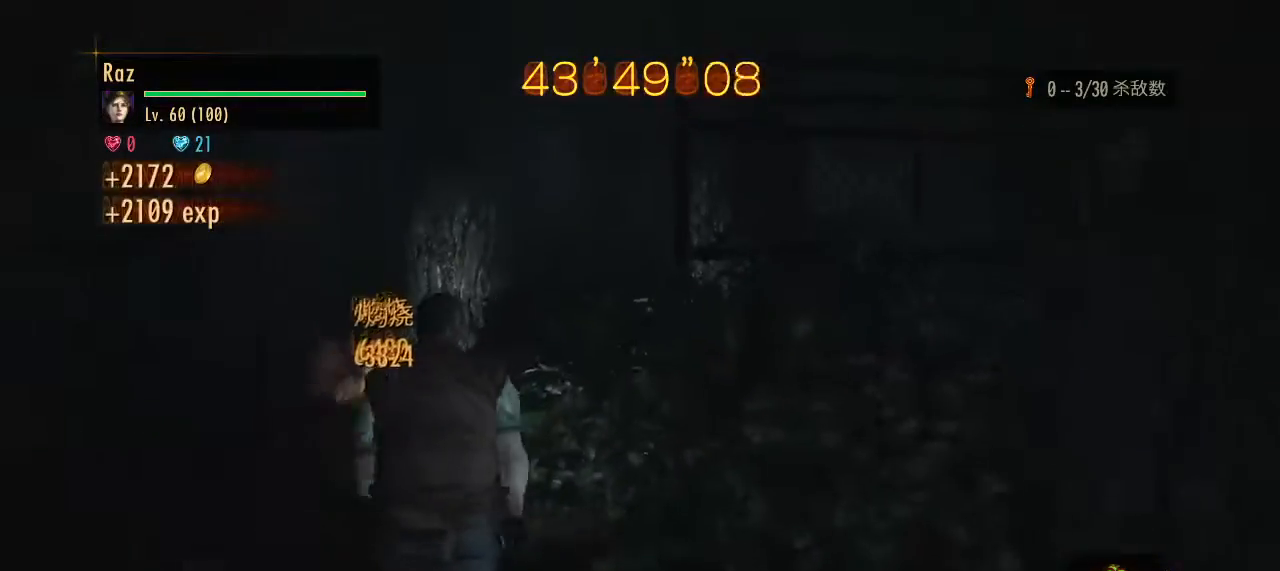
{"keys": ["w"], "mouse": [], "events": []}
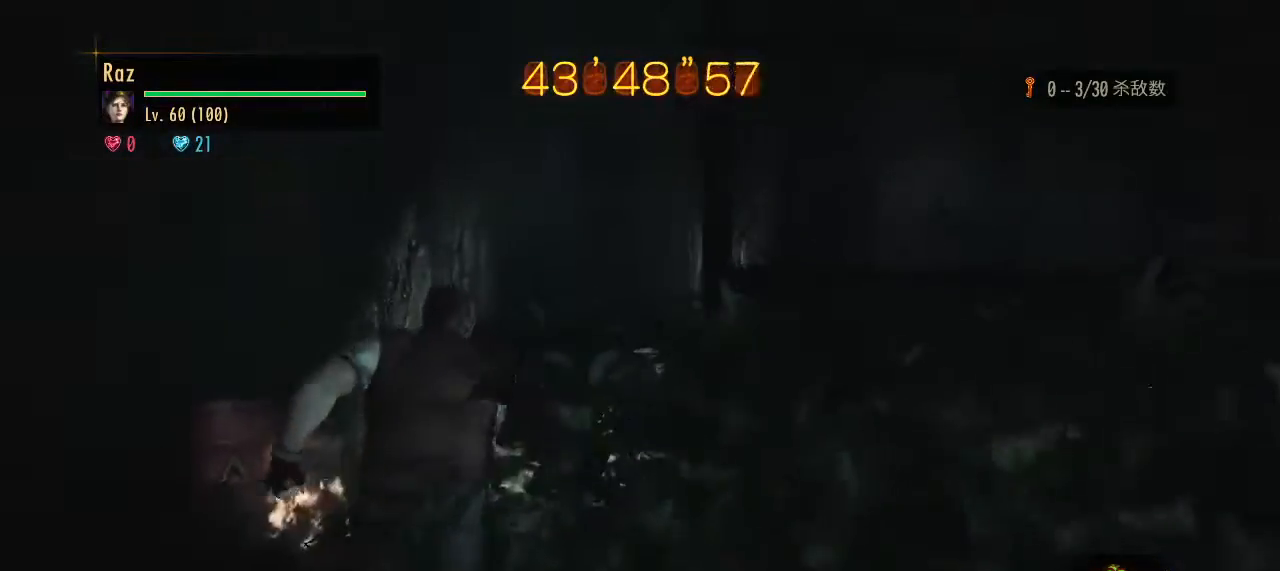
{"keys": ["w"], "mouse": [], "events": []}
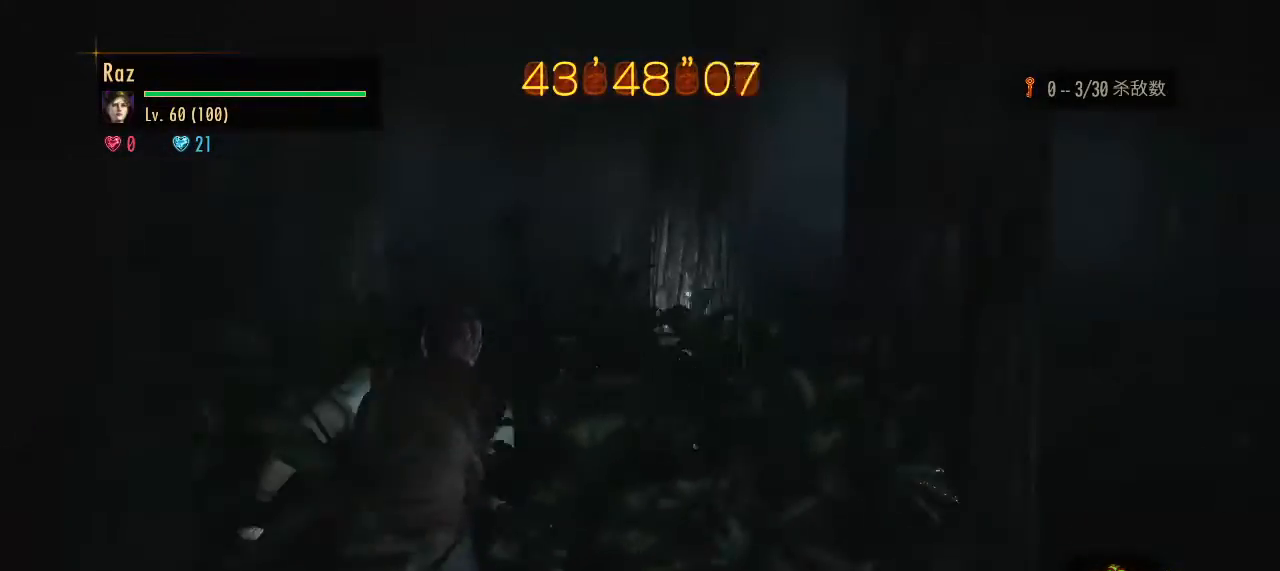
{"keys": ["w"], "mouse": ["right"], "events": [[450, "mouse_right", "down"]]}
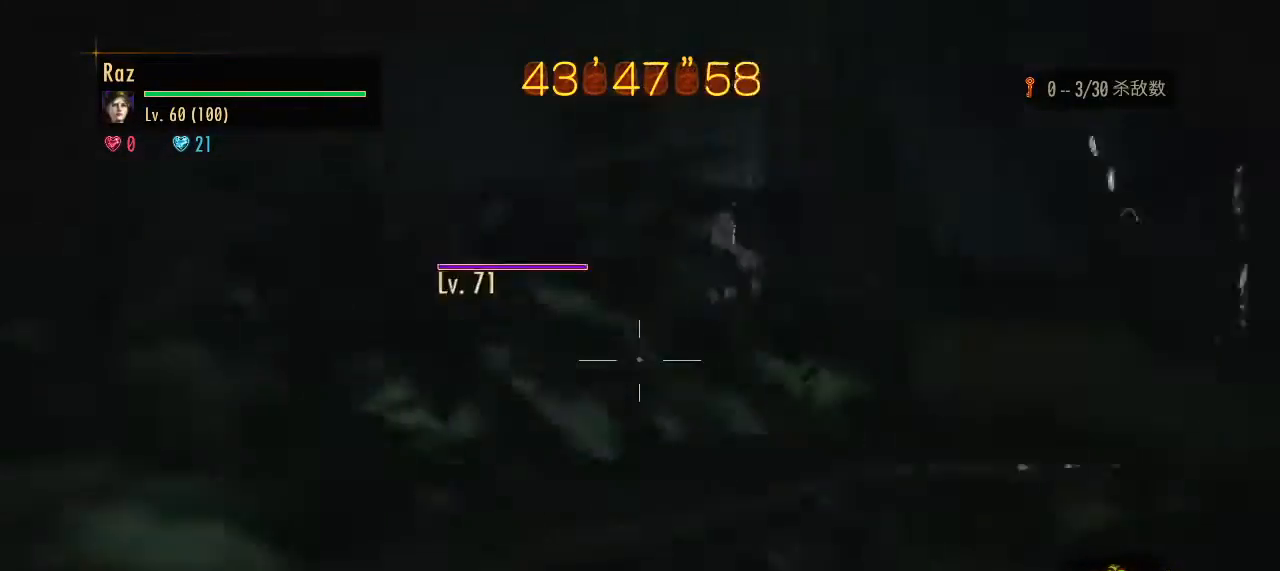
{"keys": ["d"], "mouse": ["left", "right"], "events": [[83, "mouse_left", "down"], [133, "w", "up"], [217, "d", "down"]]}
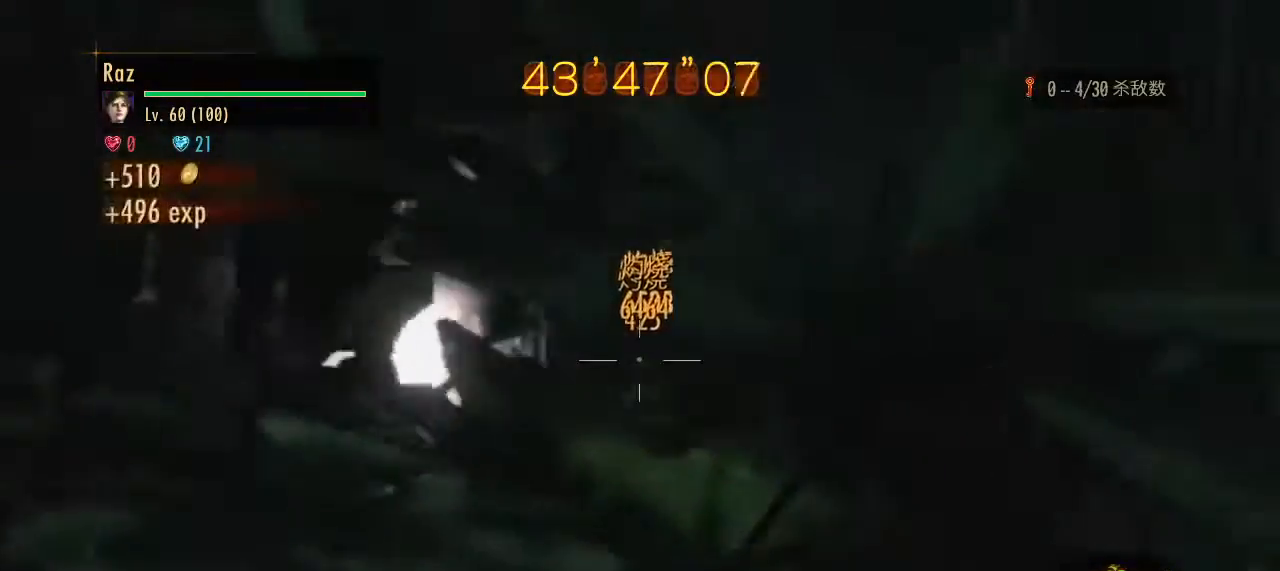
{"keys": ["w"], "mouse": [], "events": [[50, "mouse_left", "up"], [50, "mouse_right", "up"], [50, "space", "down"], [100, "w", "down"], [150, "d", "up"], [200, "space", "up"], [283, "g", "down"], [433, "g", "up"]]}
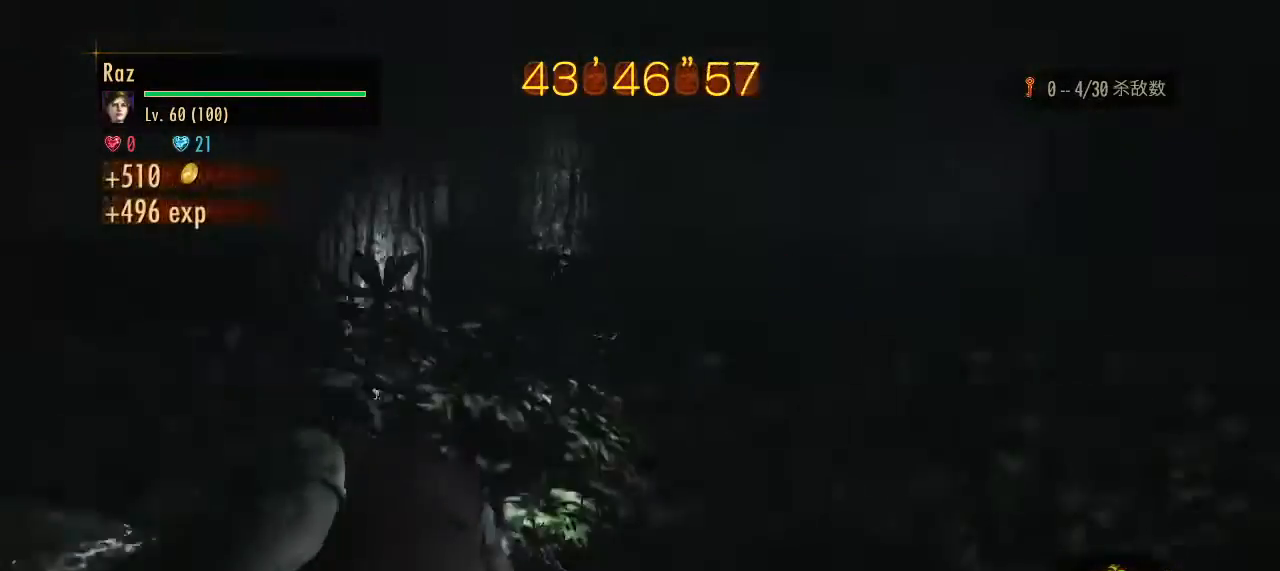
{"keys": ["w"], "mouse": [], "events": []}
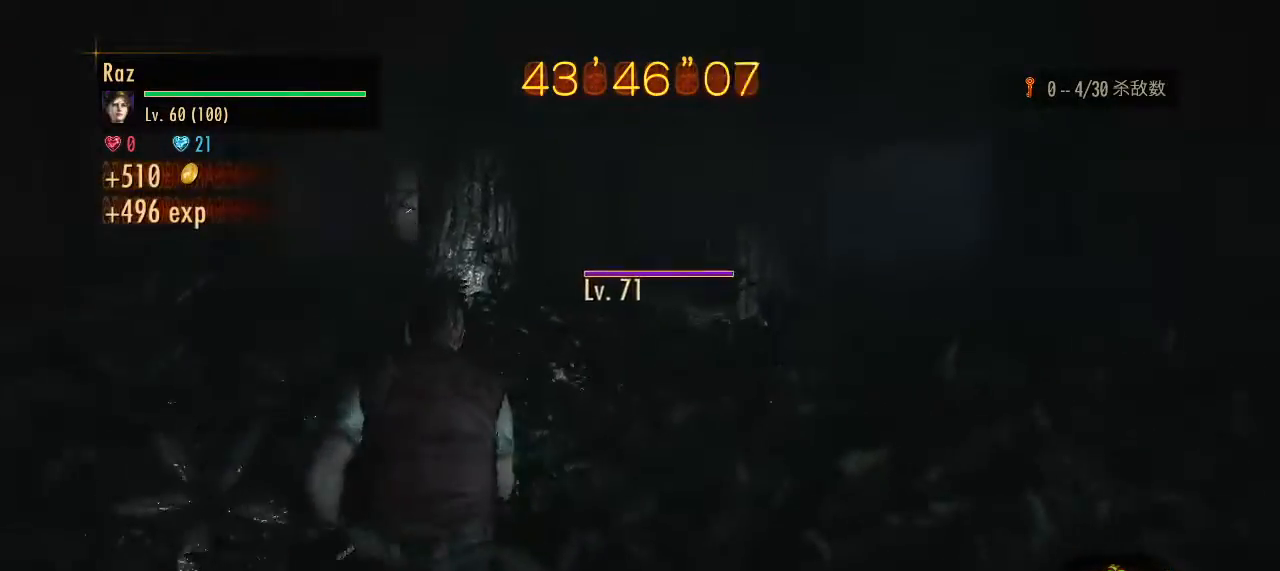
{"keys": ["w"], "mouse": [], "events": []}
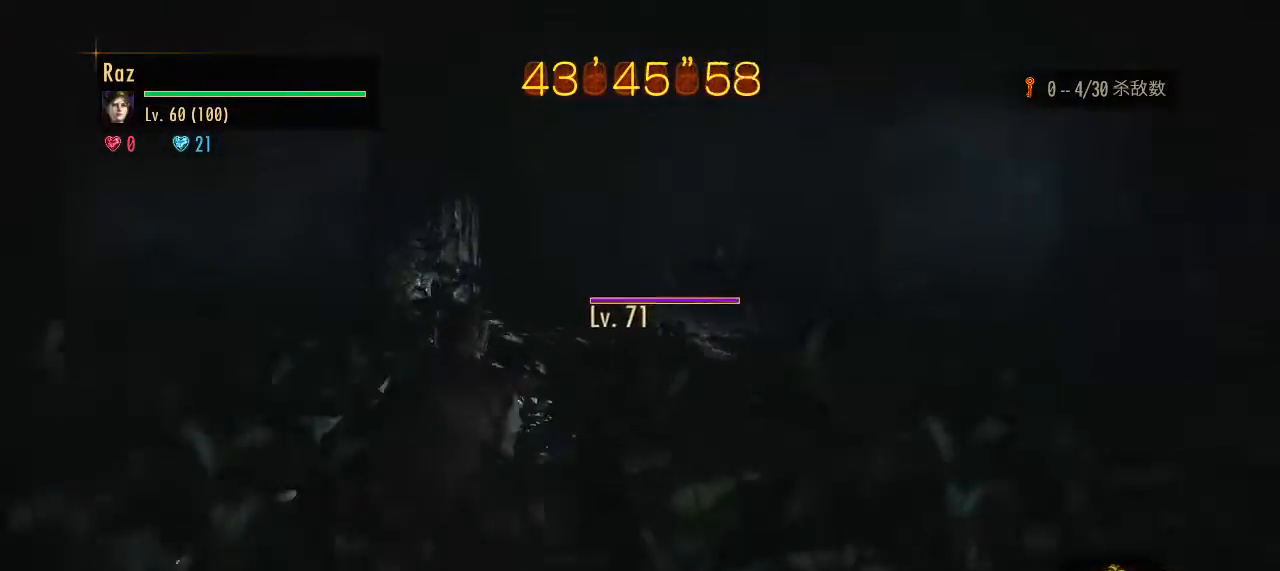
{"keys": ["w"], "mouse": [], "events": []}
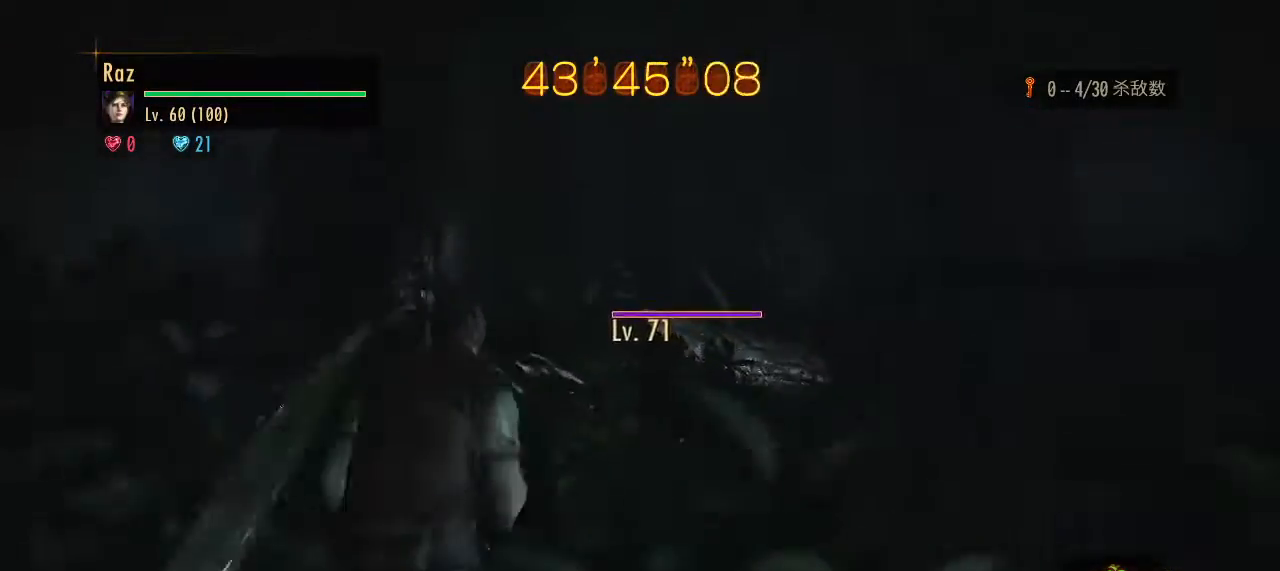
{"keys": ["w"], "mouse": [], "events": []}
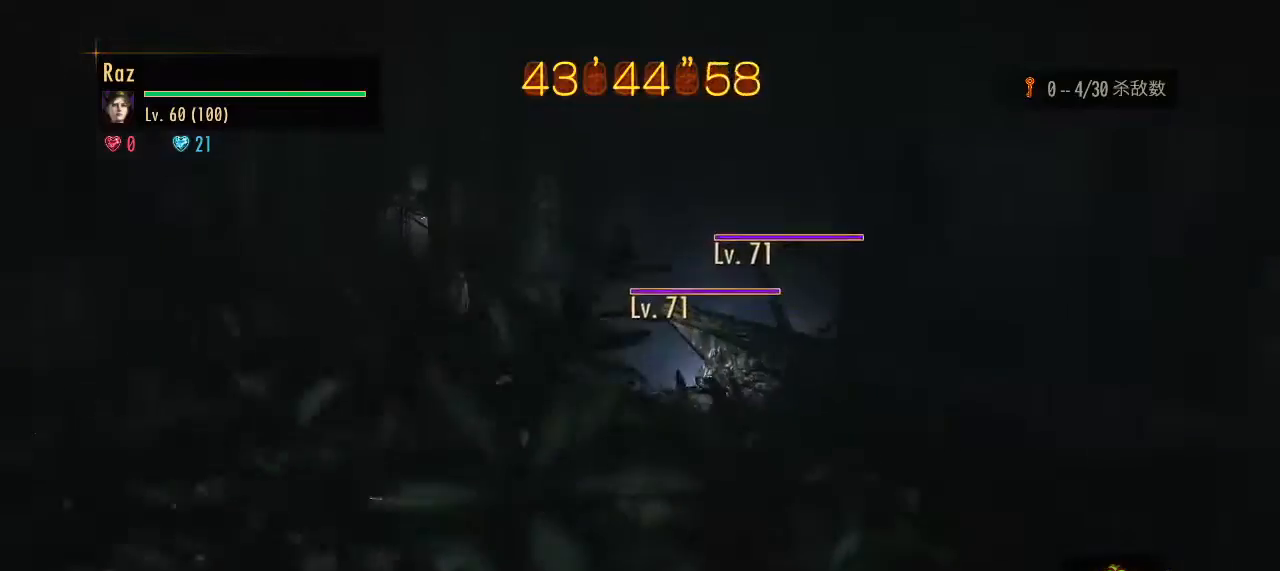
{"keys": ["w"], "mouse": ["left", "right"], "events": [[183, "mouse_right", "down"], [217, "3", "down"], [367, "3", "up"], [467, "mouse_left", "down"]]}
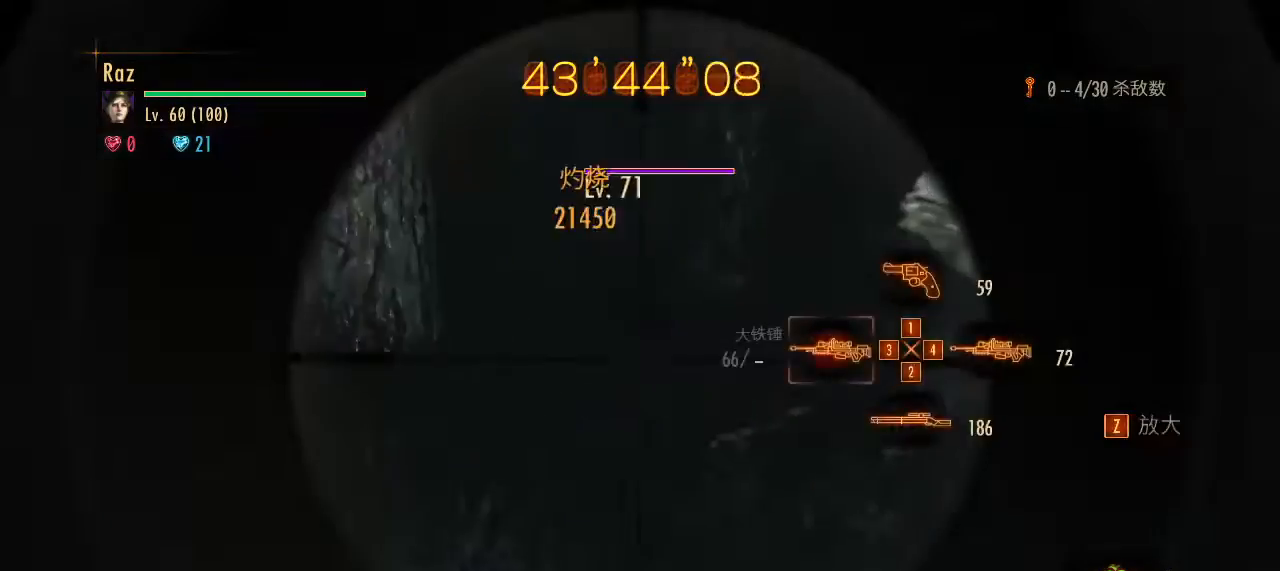
{"keys": ["w"], "mouse": ["left", "right"], "events": [[433, "space", "down"], [467, "space", "up"]]}
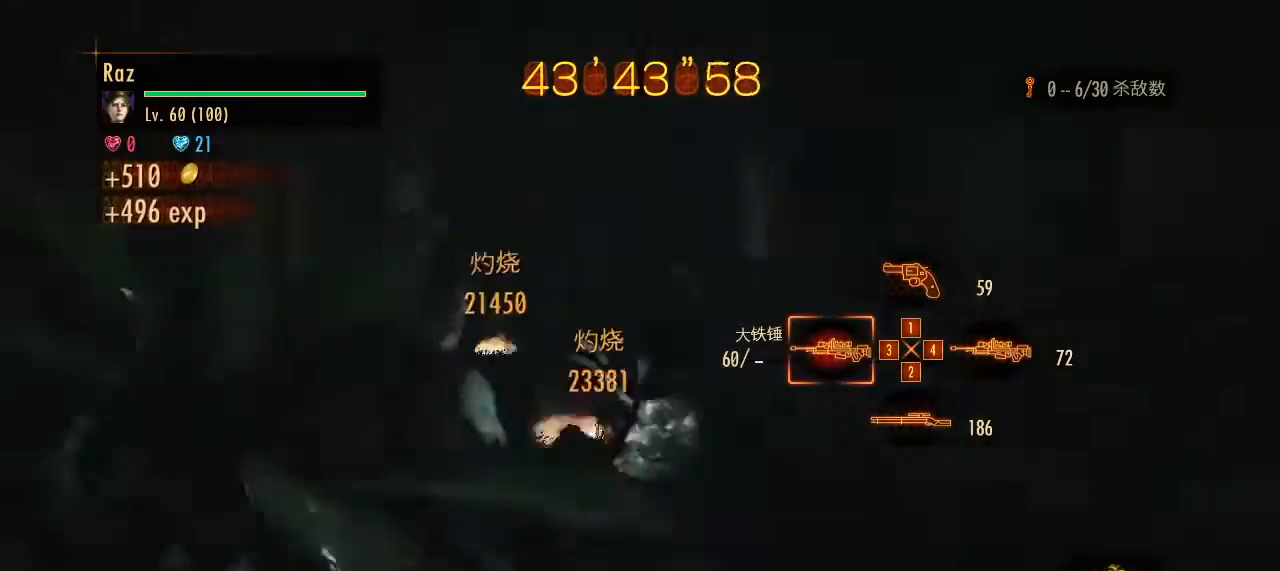
{"keys": ["w"], "mouse": [], "events": [[167, "mouse_left", "up"], [300, "1", "down"], [400, "1", "up"], [400, "mouse_right", "up"]]}
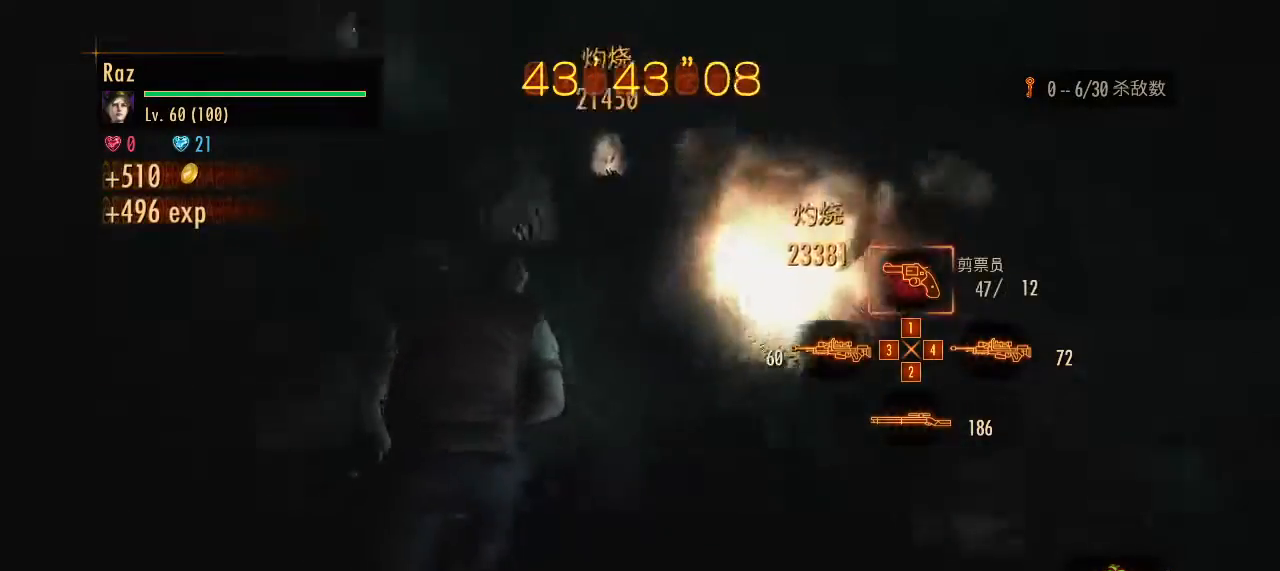
{"keys": [], "mouse": [], "events": [[367, "space", "down"], [417, "space", "up"], [500, "w", "up"]]}
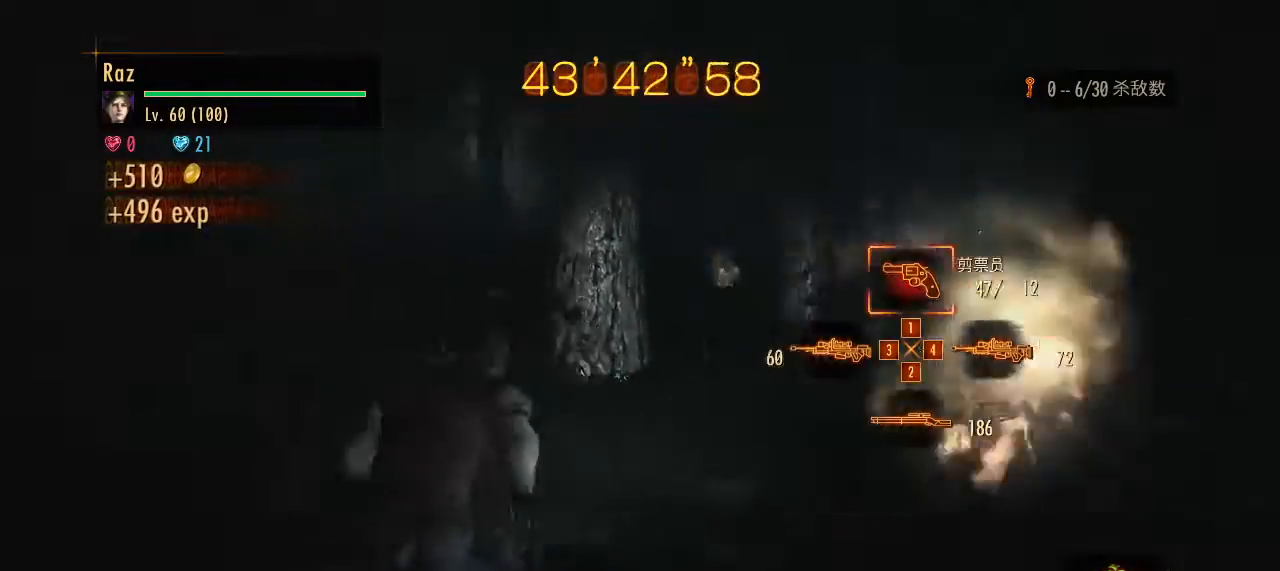
{"keys": ["a", "s"], "mouse": [], "events": [[233, "d", "down"], [333, "a", "down"], [333, "d", "up"], [333, "s", "down"]]}
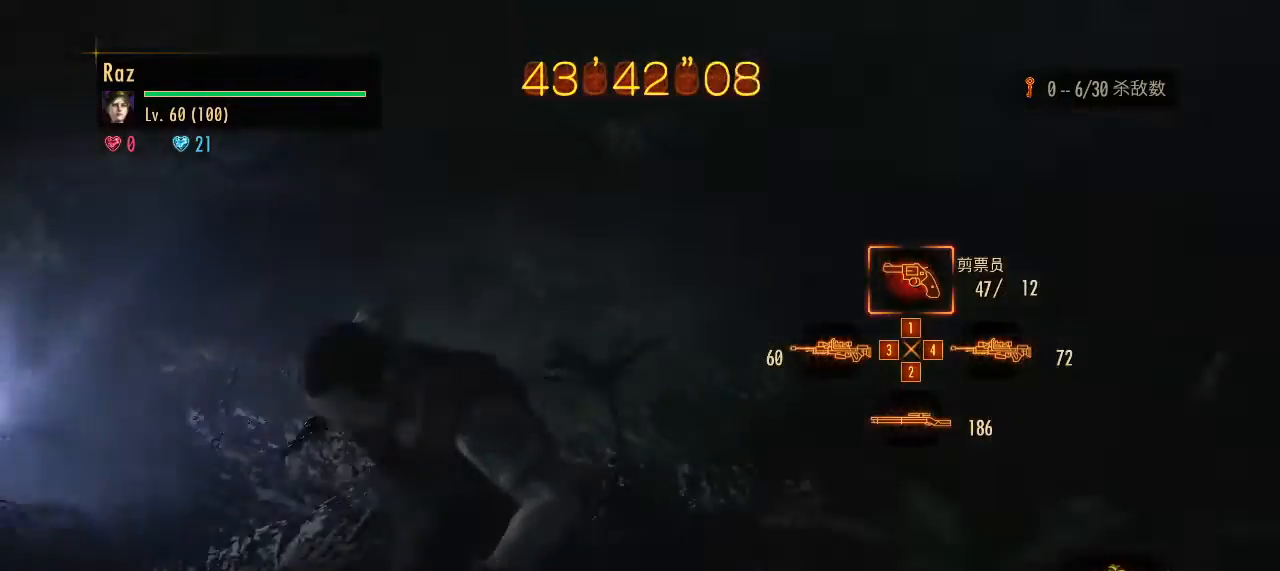
{"keys": ["a"], "mouse": [], "events": [[17, "s", "up"]]}